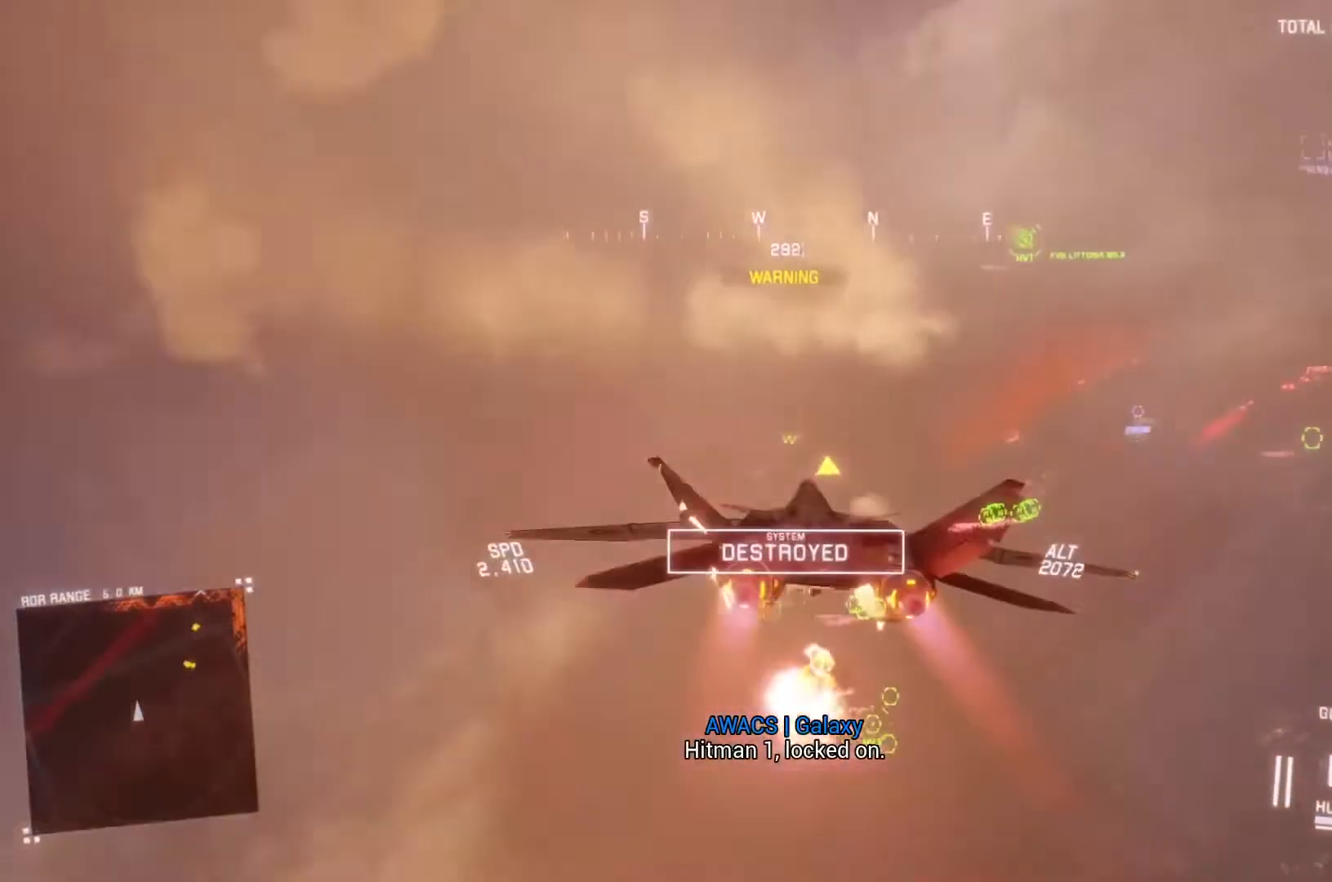
Gameplay with a controller (Xbox layout); each line is a JSON object with the inputs held at the frame after it. "button_events" lists button changes between this image and that frame as [ms after this image, input, new state], when the widget could be followed in between (sticks are given only as held states).
{"buttons": ["R1", "R2"], "left_stick": "center", "right_stick": "center", "button_events": [[367, "Y", "down"], [467, "Y", "up"]]}
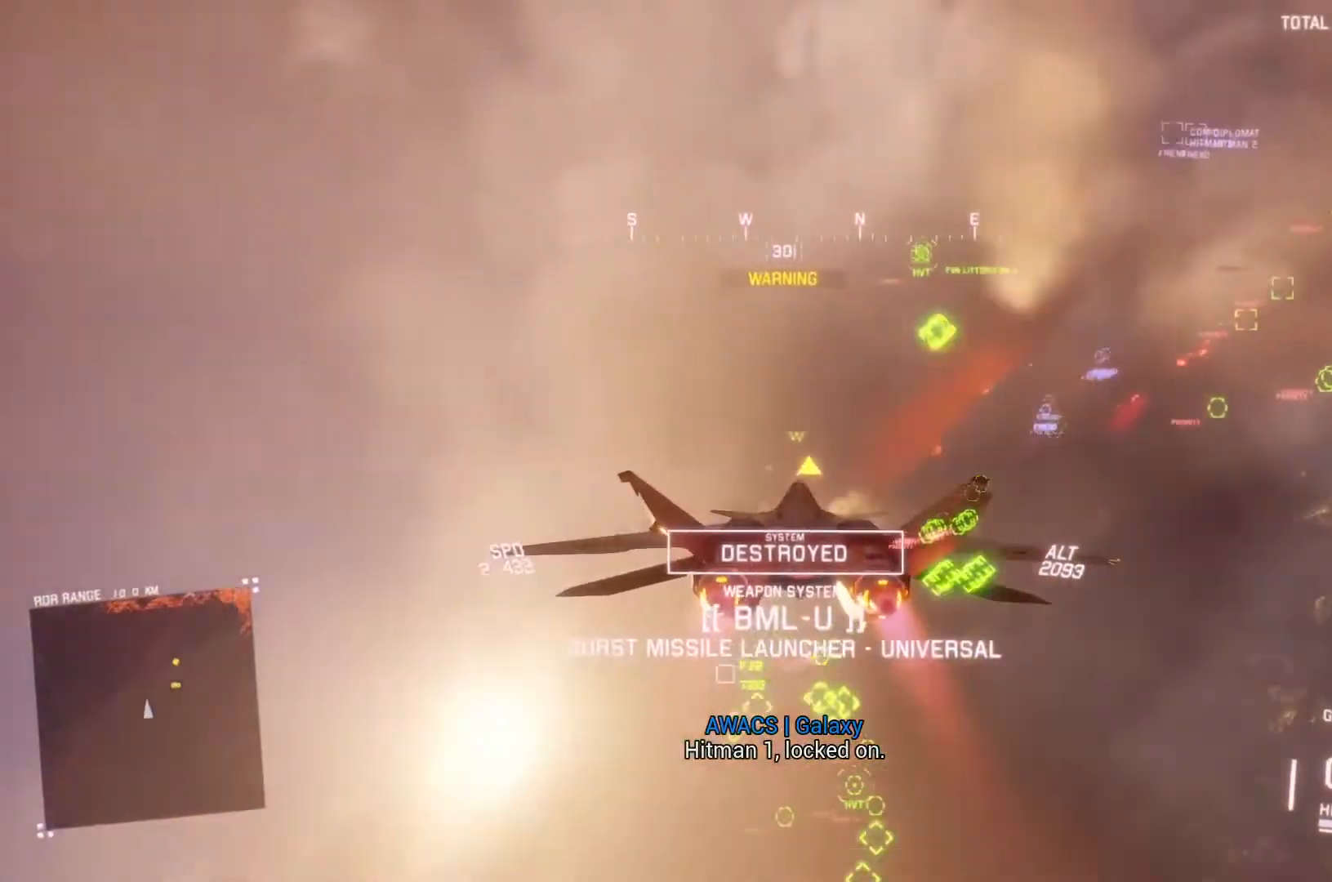
{"buttons": ["R2"], "left_stick": "center", "right_stick": "center", "button_events": [[400, "R1", "up"]]}
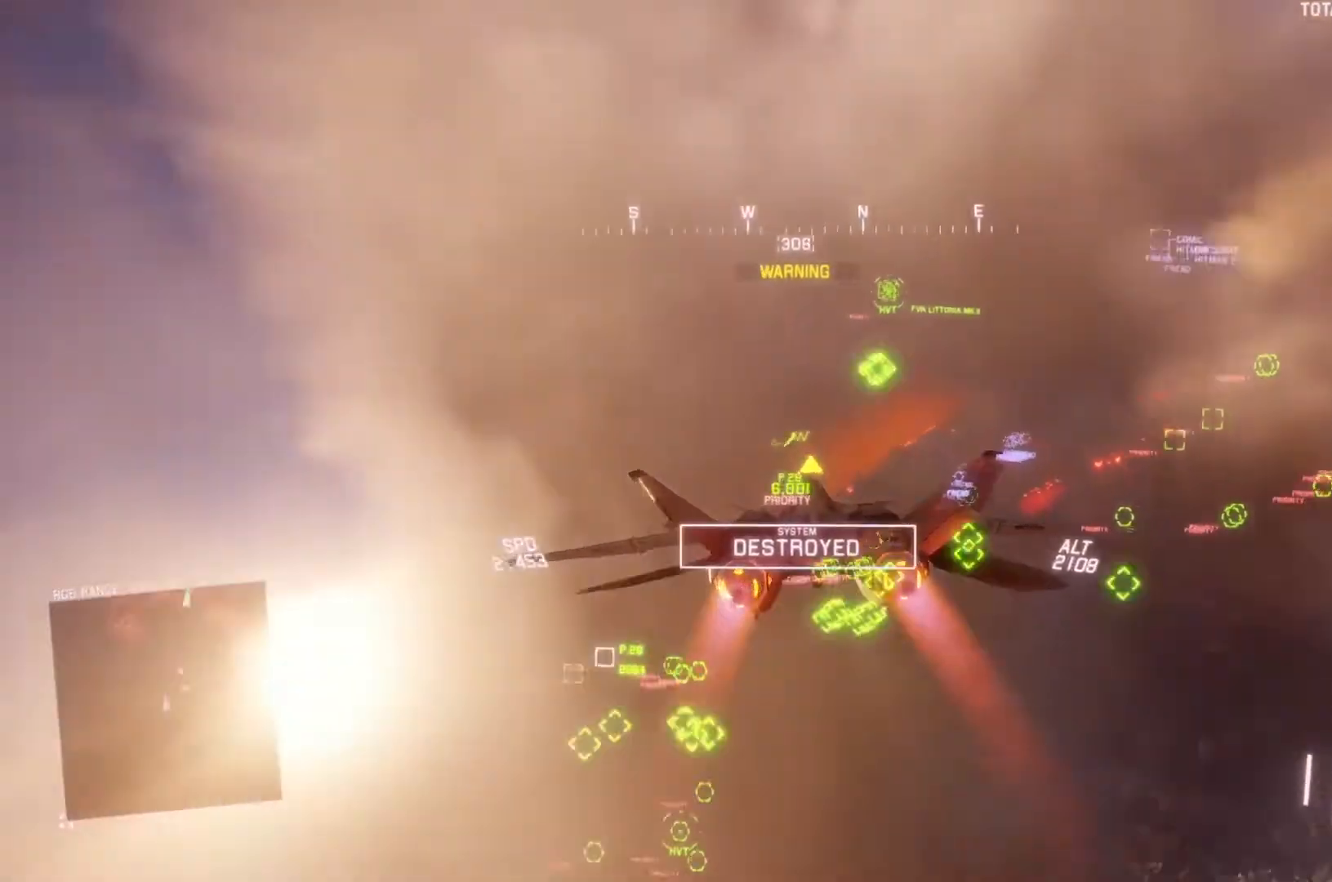
{"buttons": ["R2"], "left_stick": "center", "right_stick": "center", "button_events": [[133, "L1", "down"], [200, "L1", "up"]]}
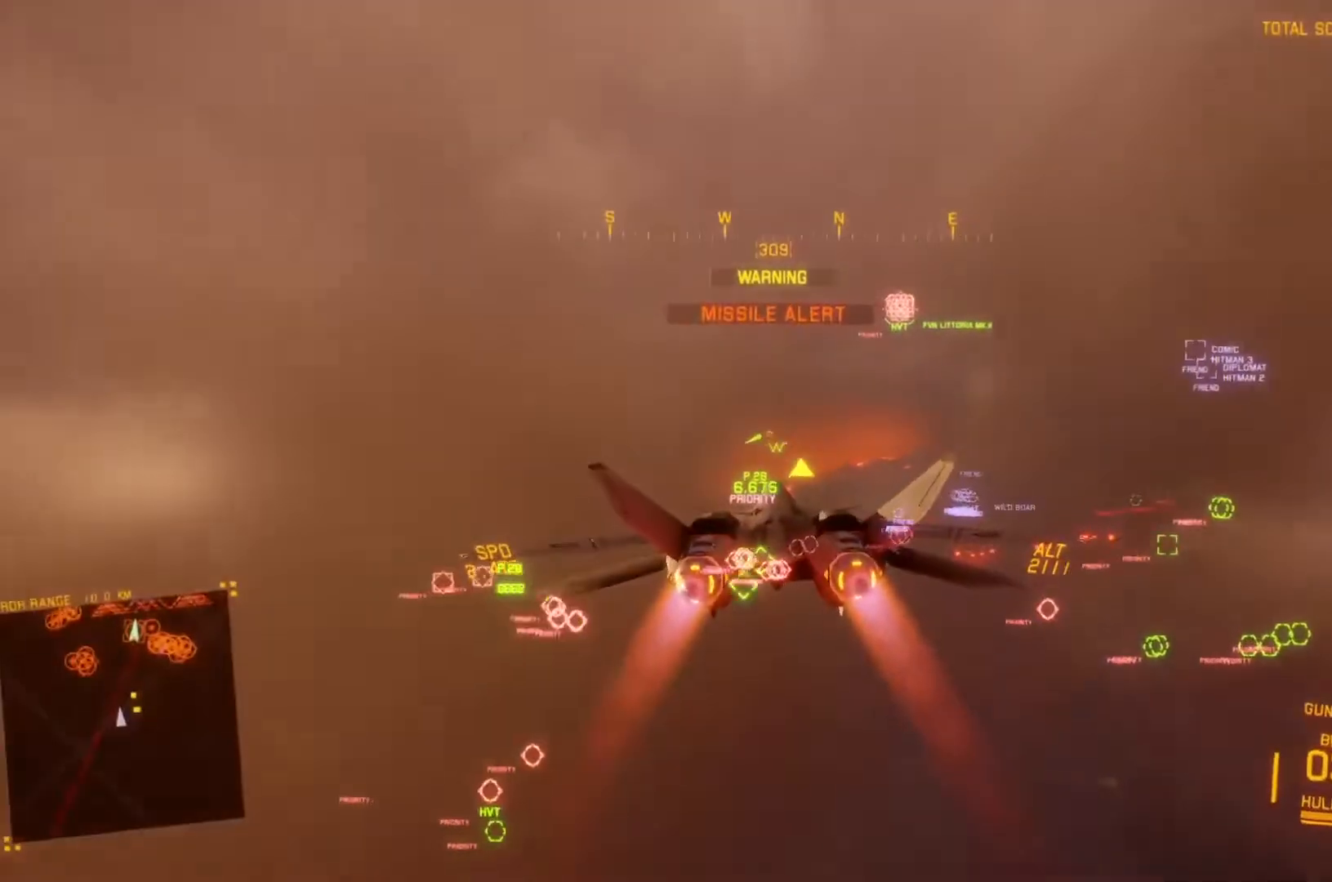
{"buttons": ["B", "R2"], "left_stick": "center", "right_stick": "center", "button_events": [[467, "B", "down"]]}
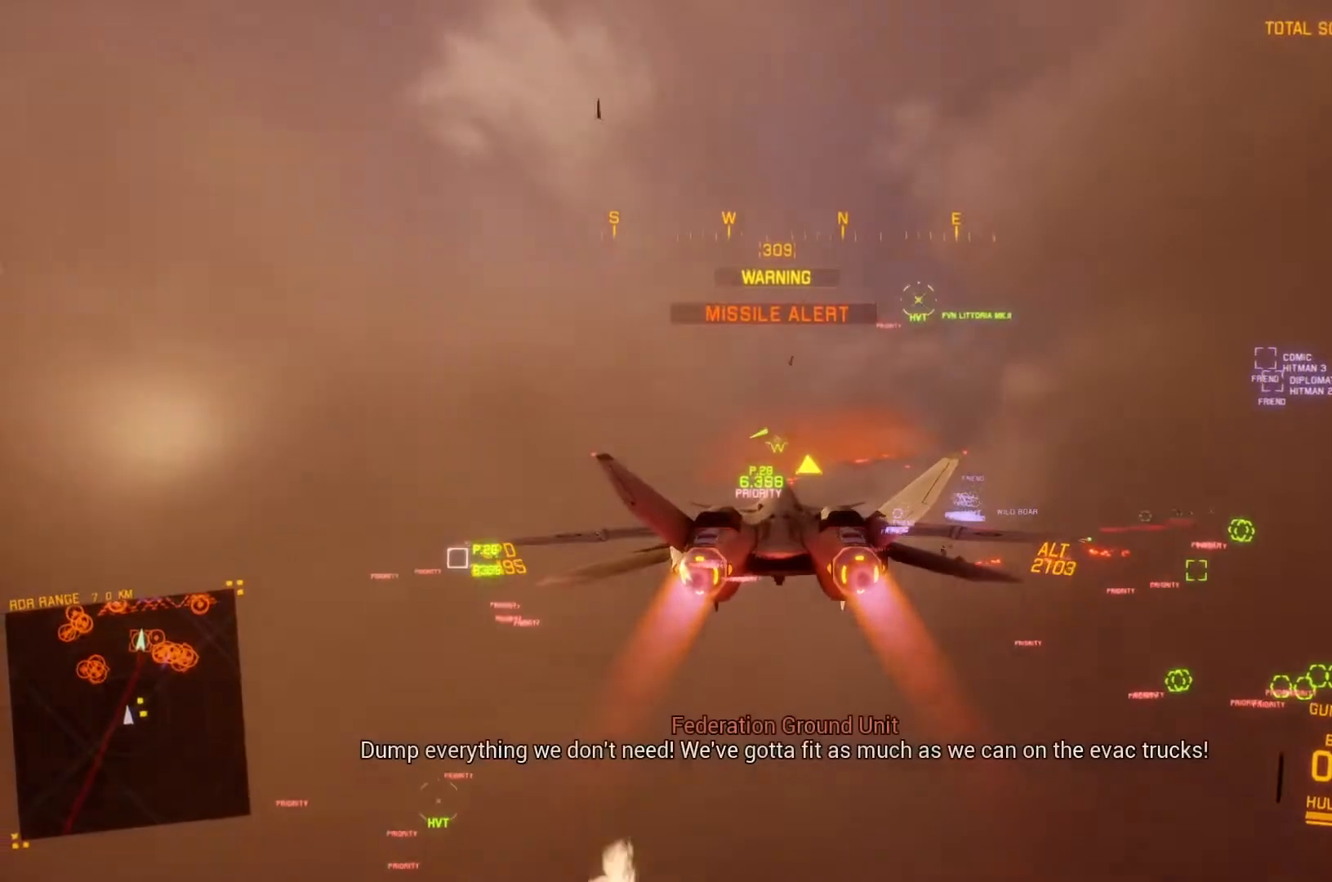
{"buttons": ["L1", "R2"], "left_stick": "left", "right_stick": "center", "button_events": [[67, "B", "up"], [267, "L1", "down"]]}
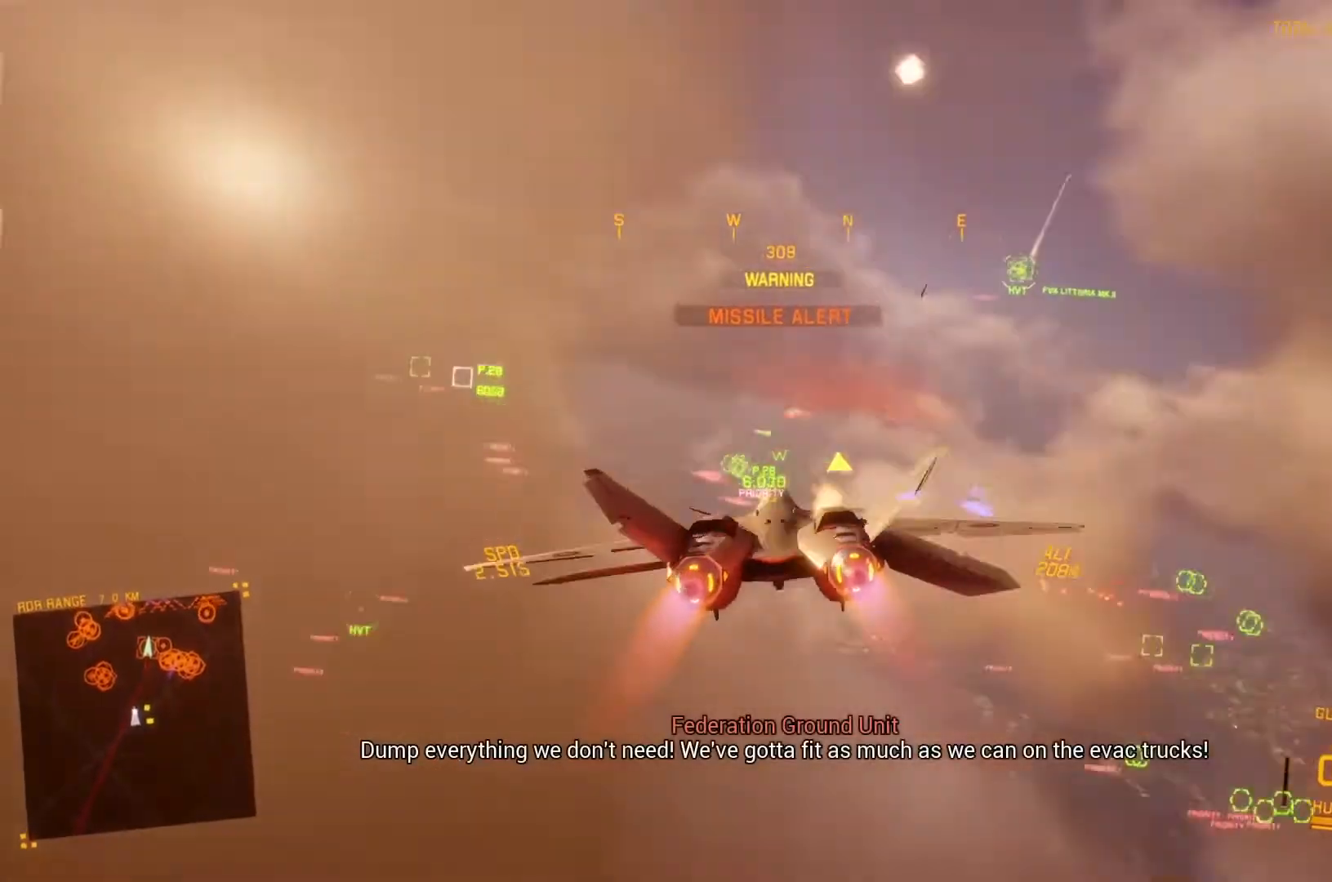
{"buttons": ["L1", "R2"], "left_stick": "down-right", "right_stick": "center", "button_events": []}
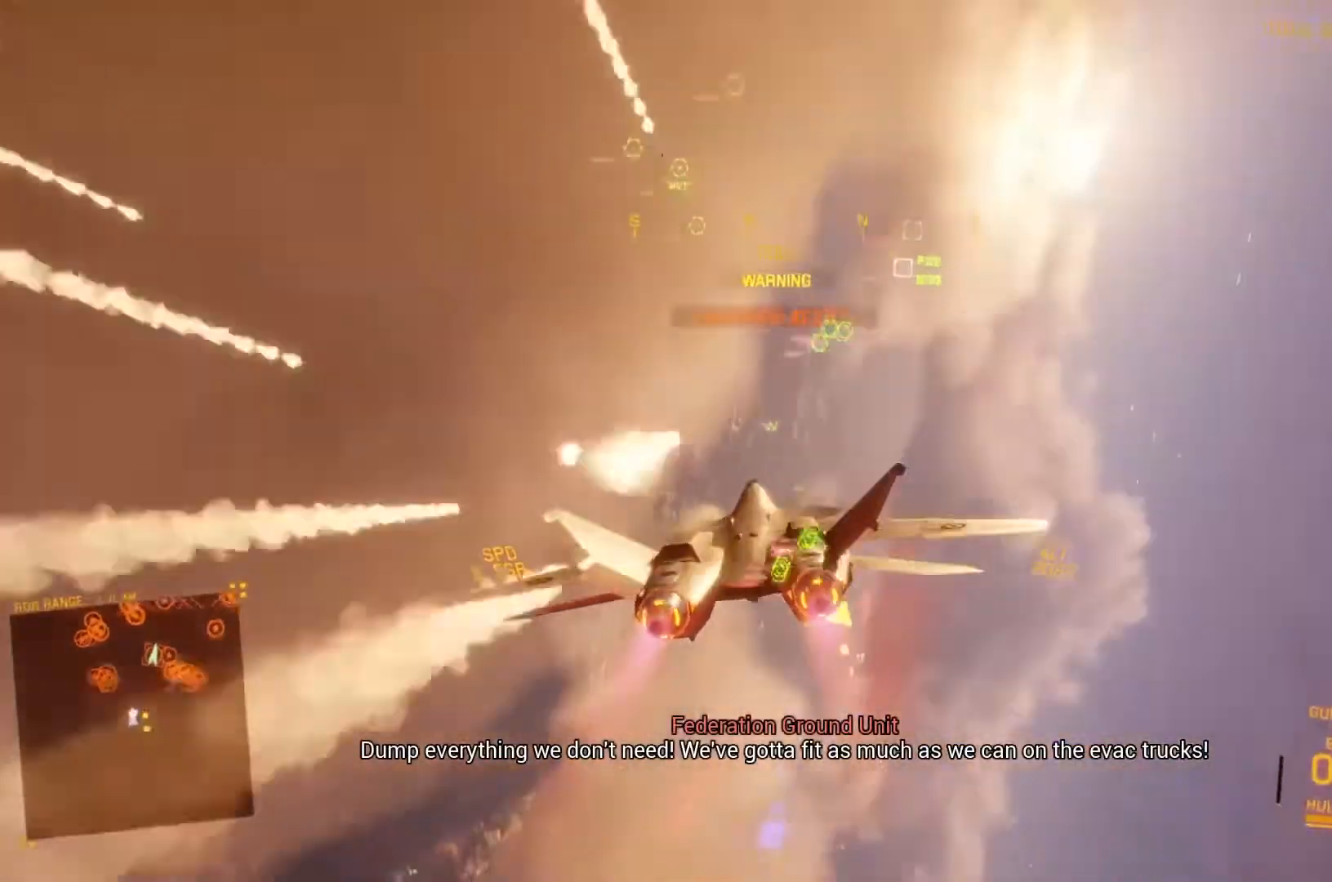
{"buttons": ["R1", "R2"], "left_stick": "down", "right_stick": "center", "button_events": [[100, "L1", "up"], [233, "DPAD_LEFT", "down"], [333, "DPAD_LEFT", "up"], [467, "R1", "down"]]}
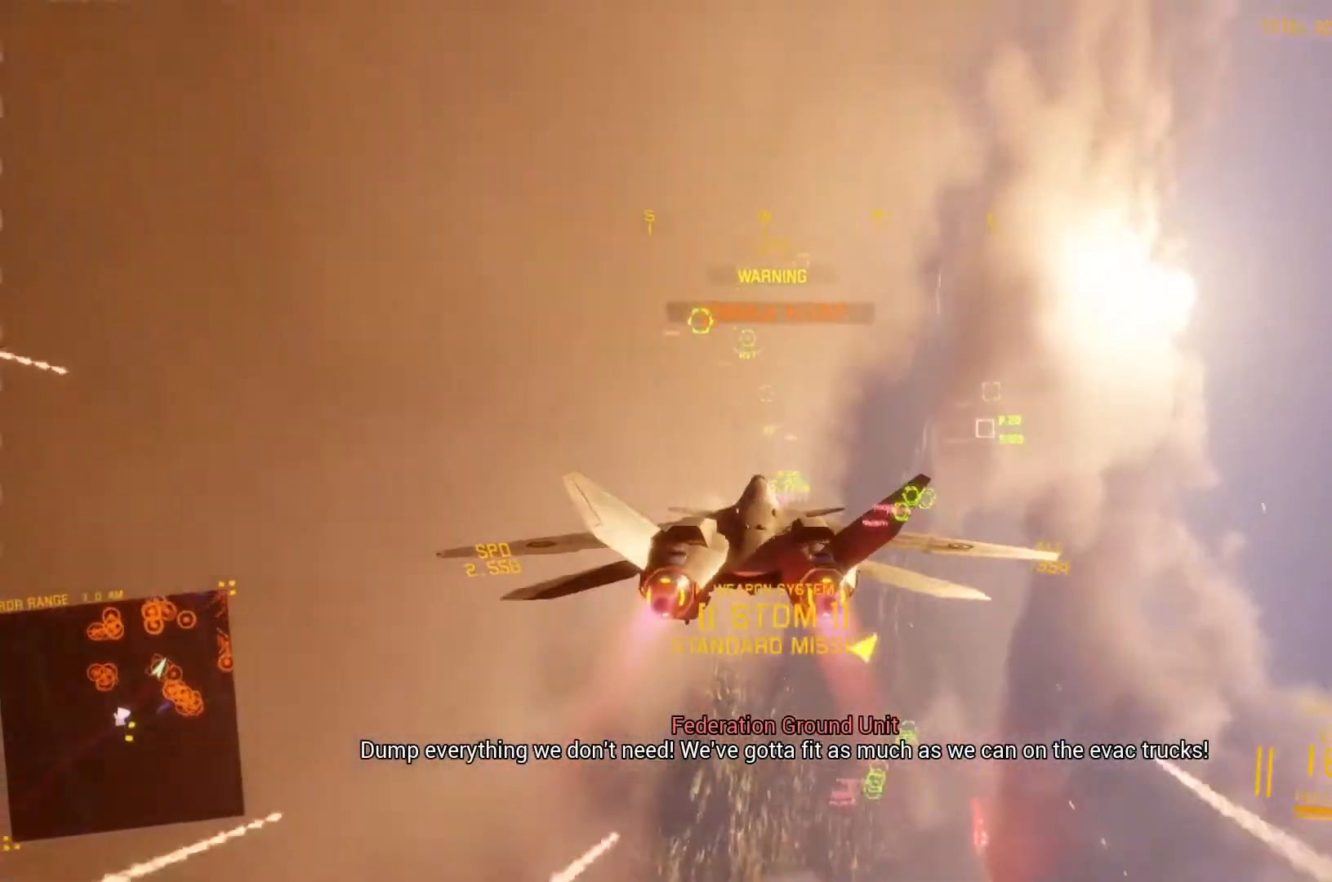
{"buttons": ["A", "L1", "R2"], "left_stick": "center", "right_stick": "center", "button_events": [[67, "L1", "down"], [67, "R1", "up"], [300, "A", "down"], [400, "A", "up"], [467, "A", "down"]]}
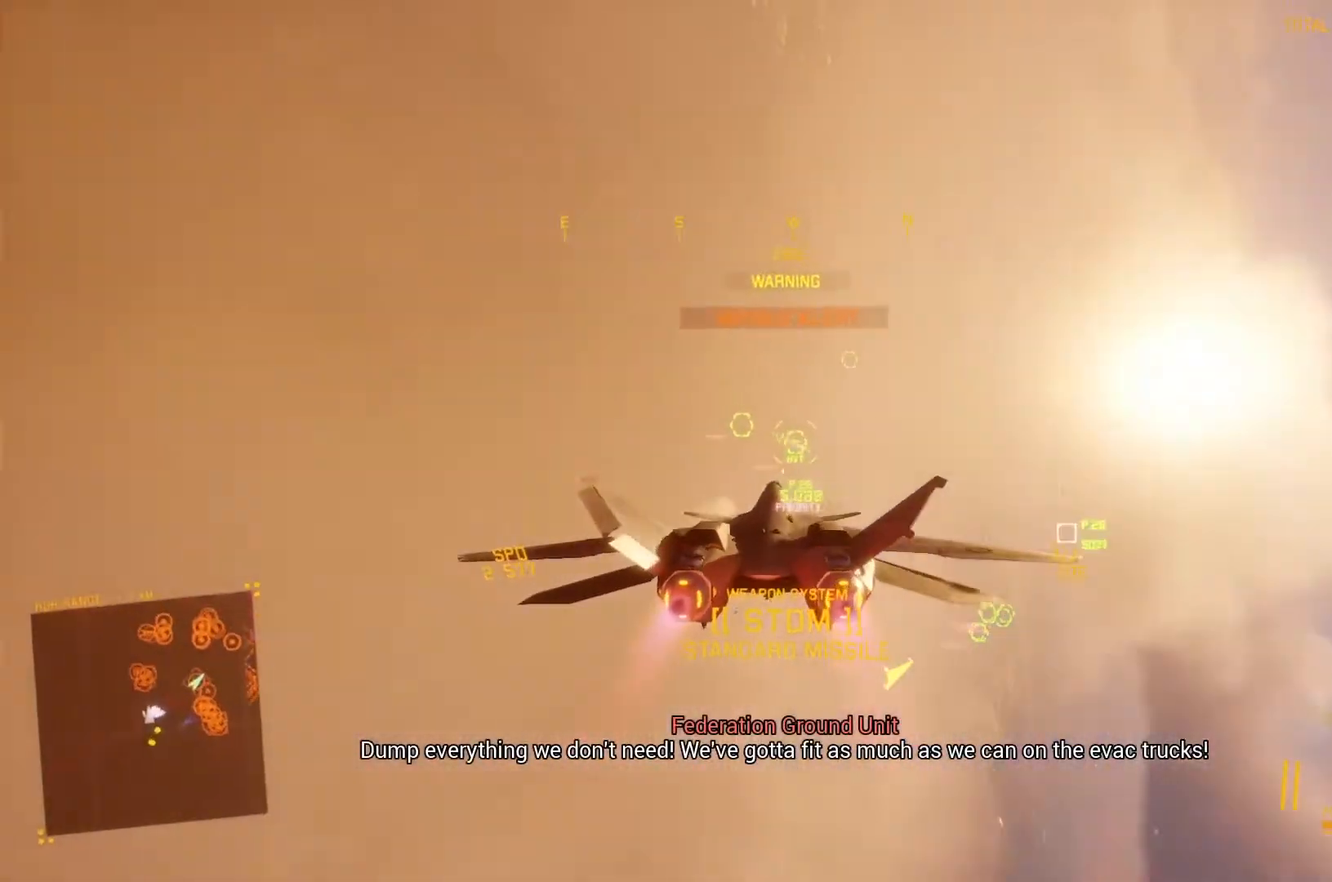
{"buttons": ["R1", "R2"], "left_stick": "right", "right_stick": "center"}